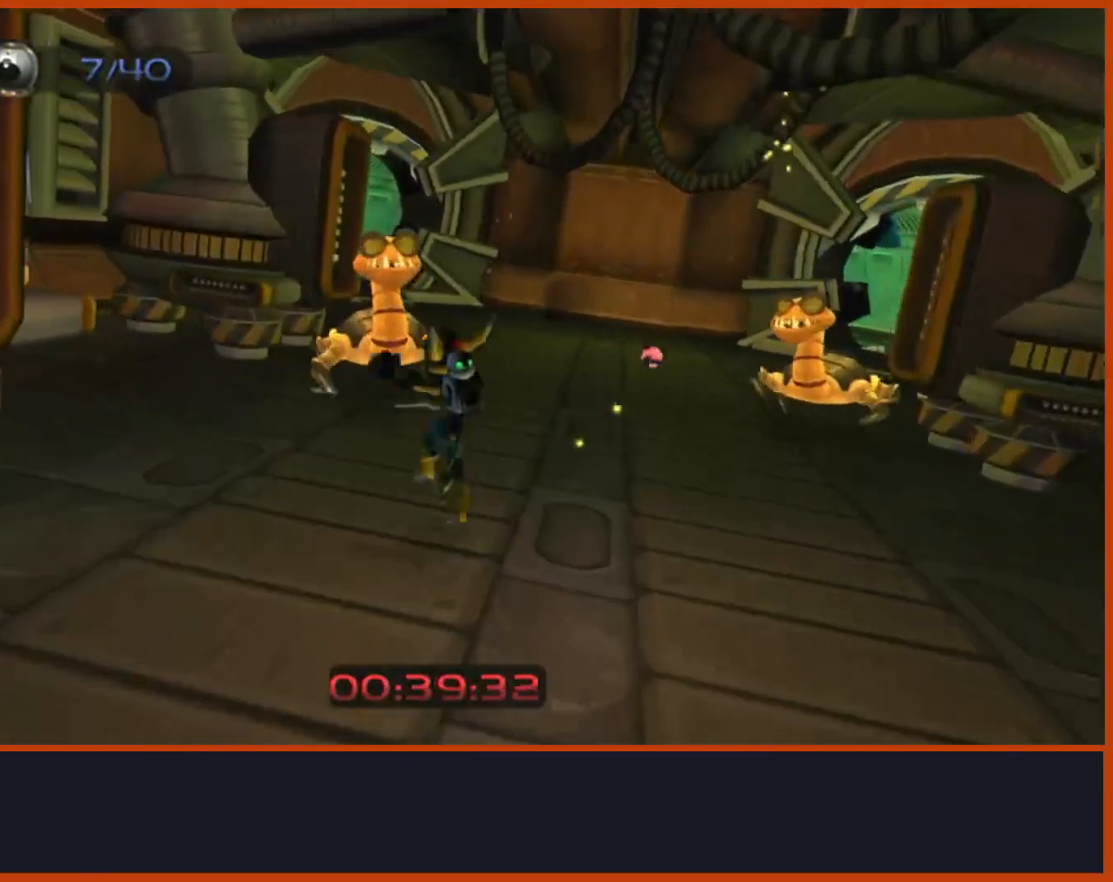
Gameplay with a controller (PlayStation layout); each line is a JSON object with the inputs held at the frame after it (dt_ms = milliseconds from this image to that frame). "events" lists button and stick changes between this image and that frame as [ms after this image, input, new state], when the widget could be followed in between.
{"dt_ms": 500, "buttons": [], "left_stick": "left", "right_stick": "down", "events": [[83, "SQUARE", "down"], [100, "CROSS", "up"], [117, "left_stick", "up"], [200, "SQUARE", "up"], [383, "left_stick", "center"], [400, "right_stick", "down"], [433, "left_stick", "left"]]}
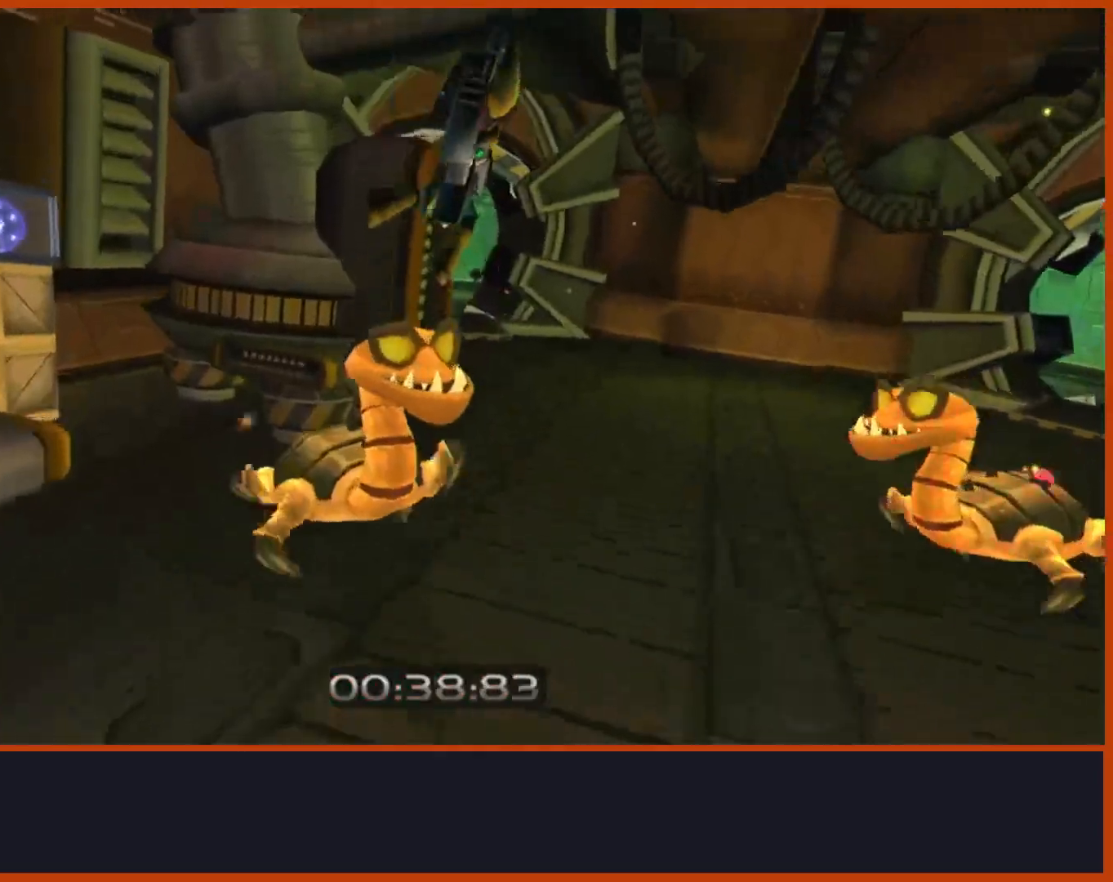
{"dt_ms": 1000, "buttons": ["CROSS"], "left_stick": "down", "right_stick": "center"}
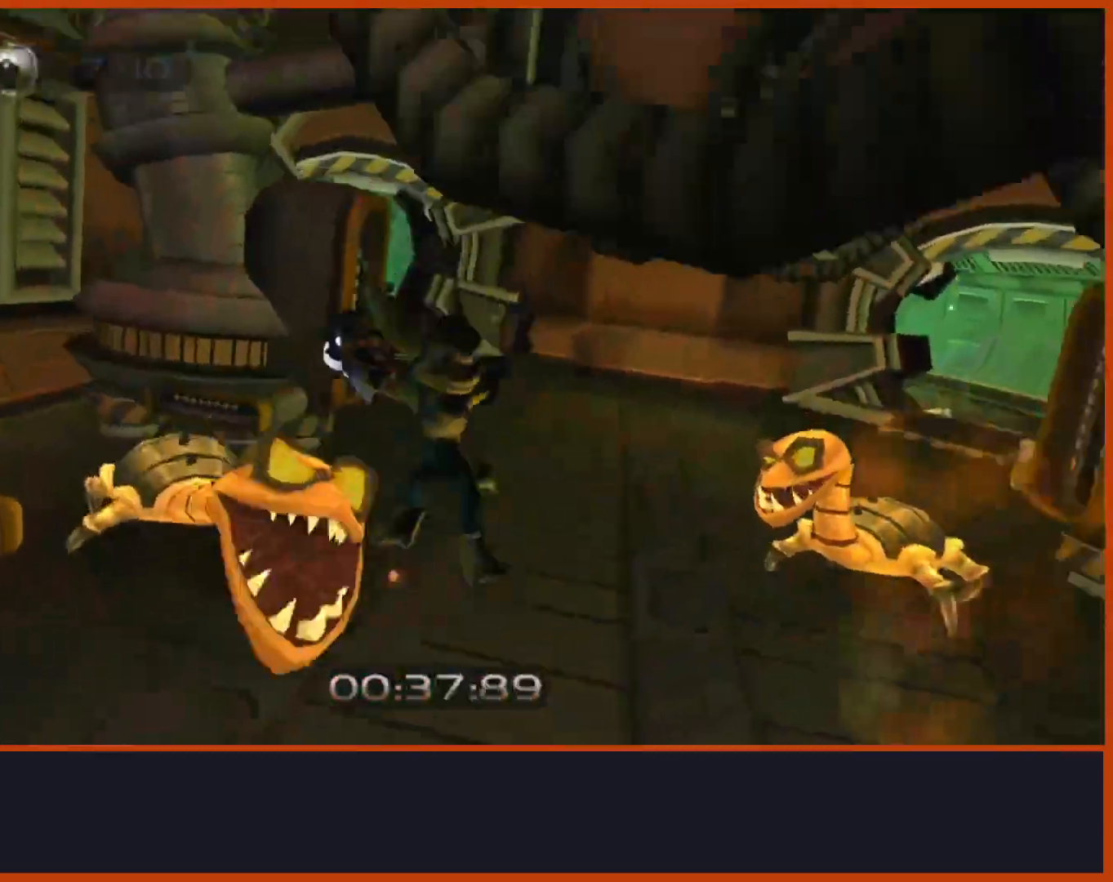
{"dt_ms": 500, "buttons": ["CROSS"], "left_stick": "up-left", "right_stick": "center"}
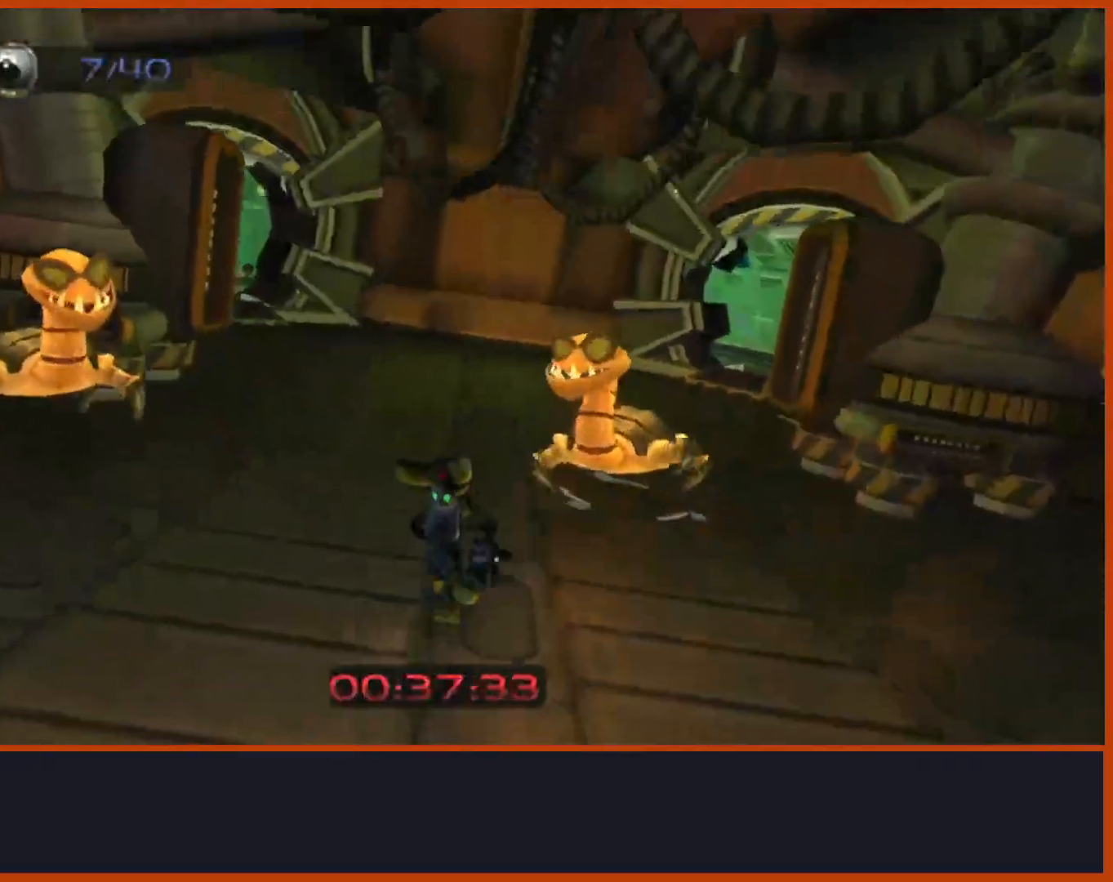
{"dt_ms": 1000, "buttons": [], "left_stick": "left", "right_stick": "center"}
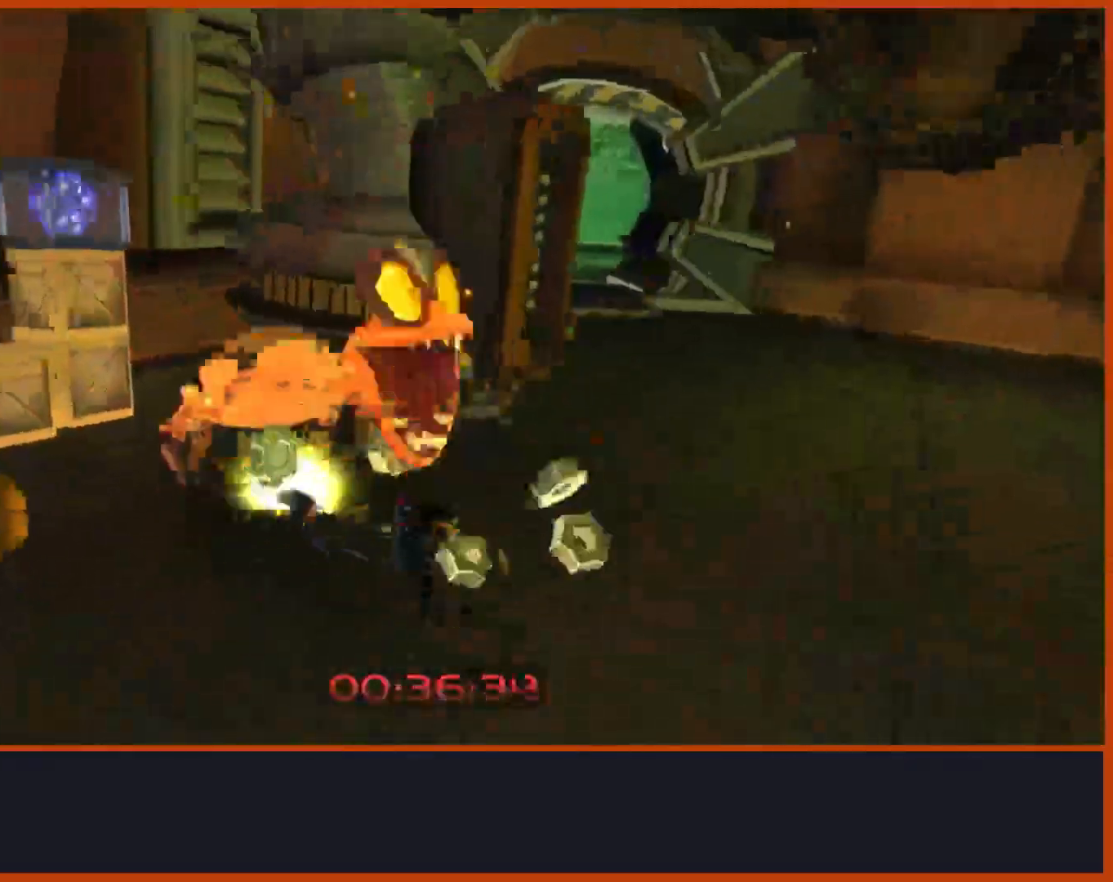
{"dt_ms": 500, "buttons": ["CIRCLE"], "left_stick": "up-left", "right_stick": "center", "events": [[17, "CROSS", "down"], [150, "left_stick", "down-left"], [250, "CROSS", "up"], [350, "left_stick", "up-left"], [450, "CIRCLE", "down"]]}